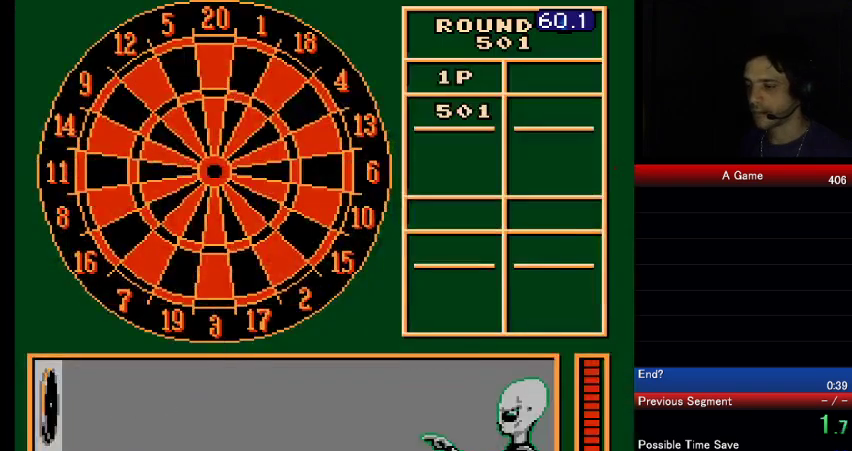
Gameplay with a controller (Nintendo layout); each line is a JSON object with the inputs held at the frame after it. "events" lists button and stick changes between this image and that frame as [ms after this image, input, new state], when the widget could be followed in between. Not read: L3 R3.
{"buttons": ["A", "B"], "events": []}
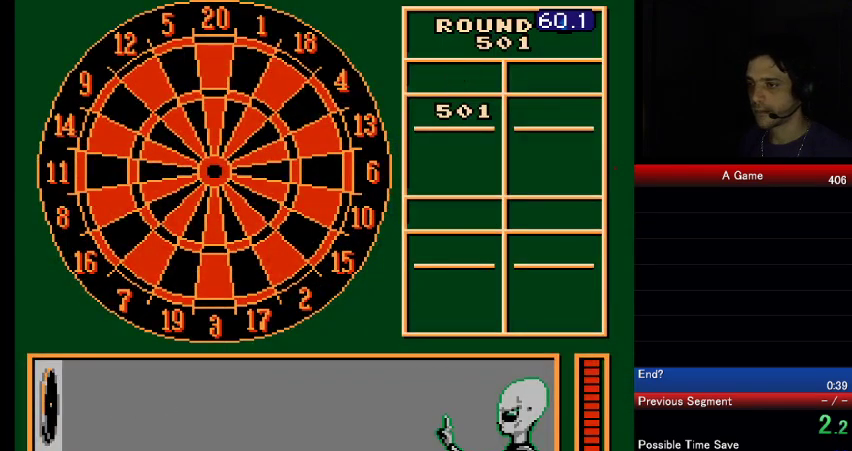
{"buttons": ["A", "B"], "events": []}
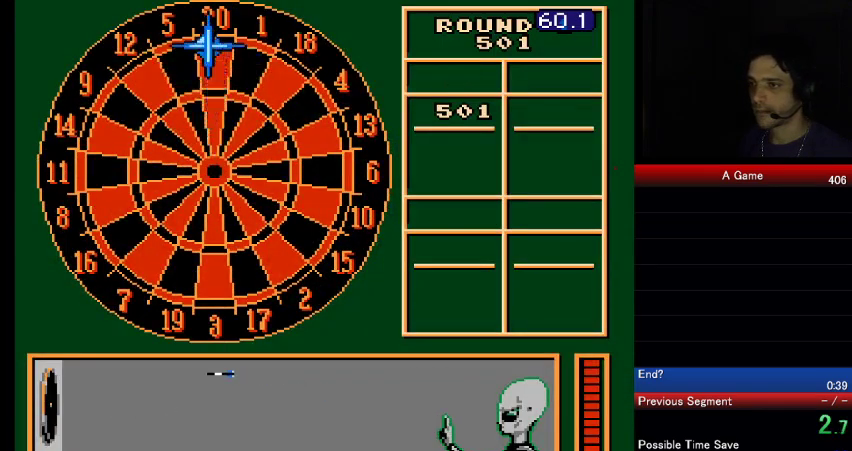
{"buttons": ["B"], "events": [[67, "DPAD_DOWN", "down"], [433, "A", "up"], [433, "DPAD_DOWN", "up"]]}
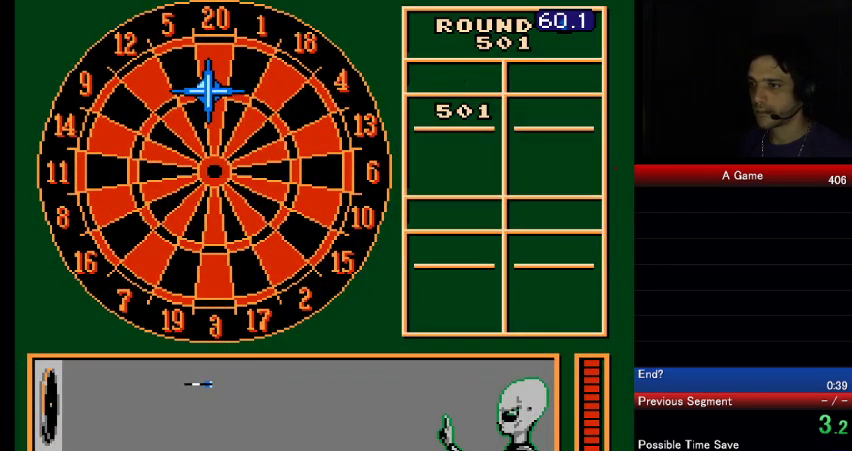
{"buttons": ["B"], "events": []}
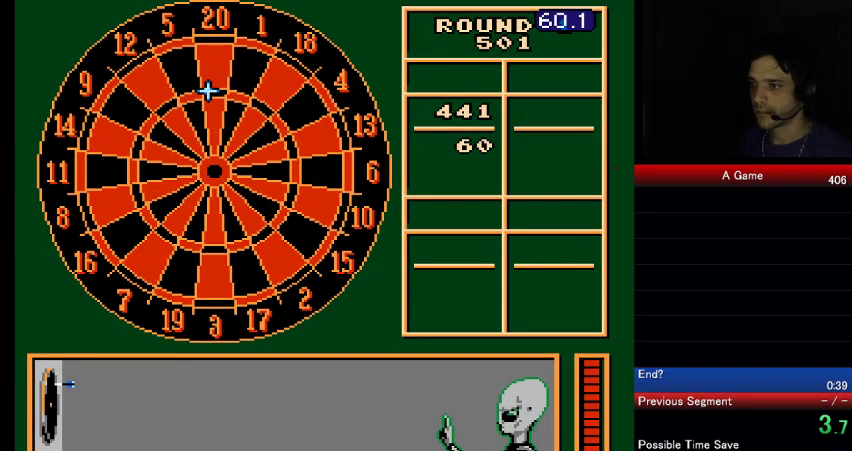
{"buttons": ["B"], "events": []}
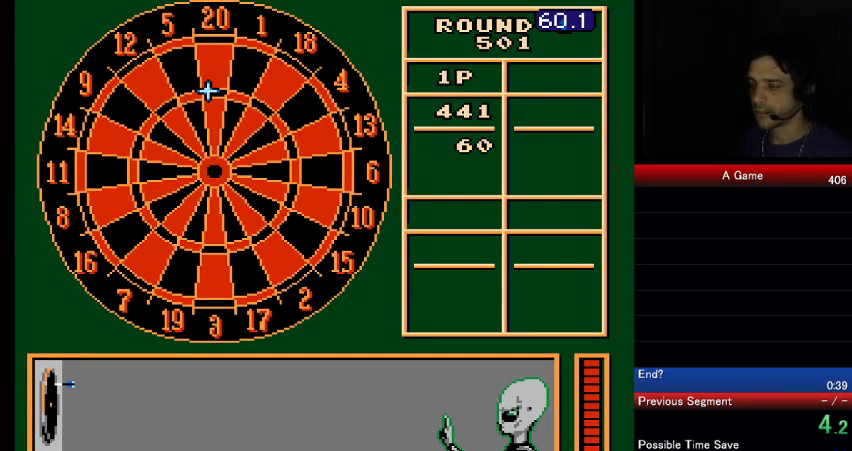
{"buttons": ["B"], "events": []}
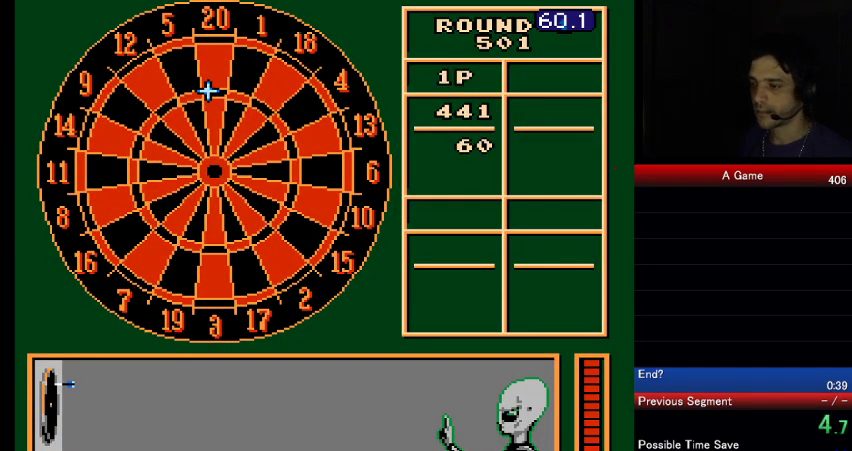
{"buttons": ["B"], "events": []}
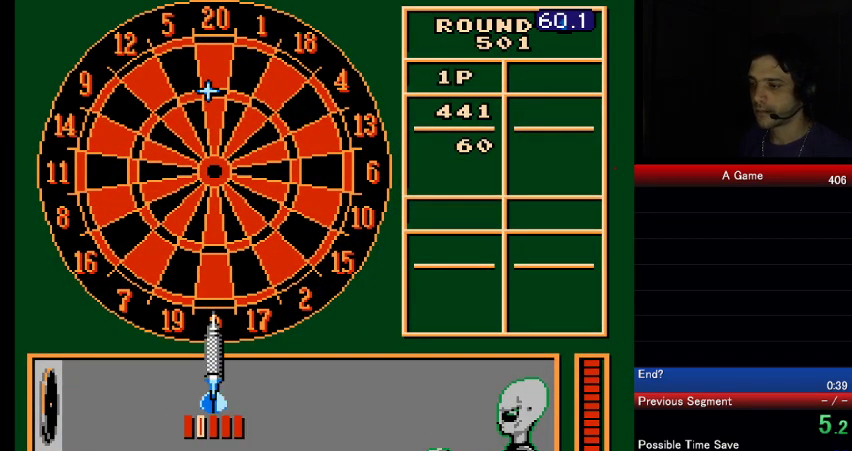
{"buttons": ["A", "B"], "events": [[167, "A", "down"], [233, "A", "up"], [300, "A", "down"]]}
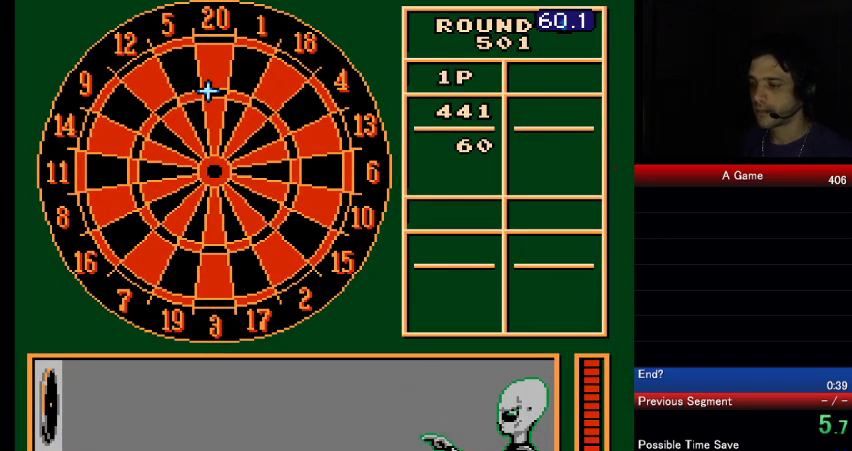
{"buttons": ["A", "B"], "events": []}
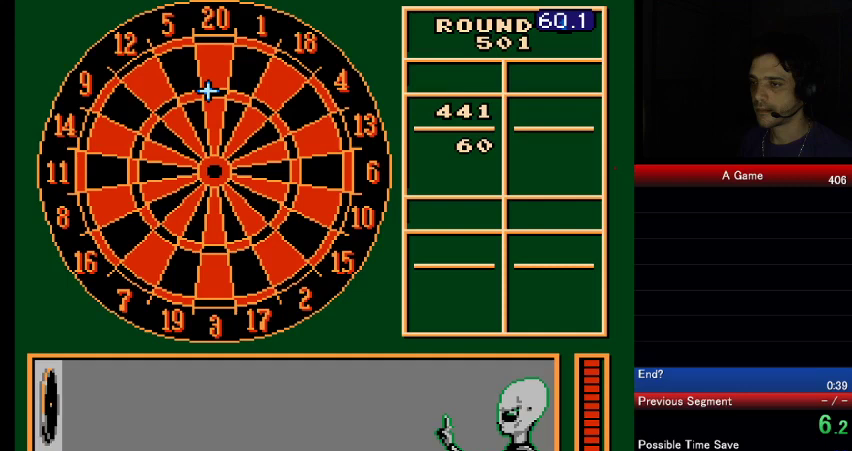
{"buttons": ["A", "B"], "events": []}
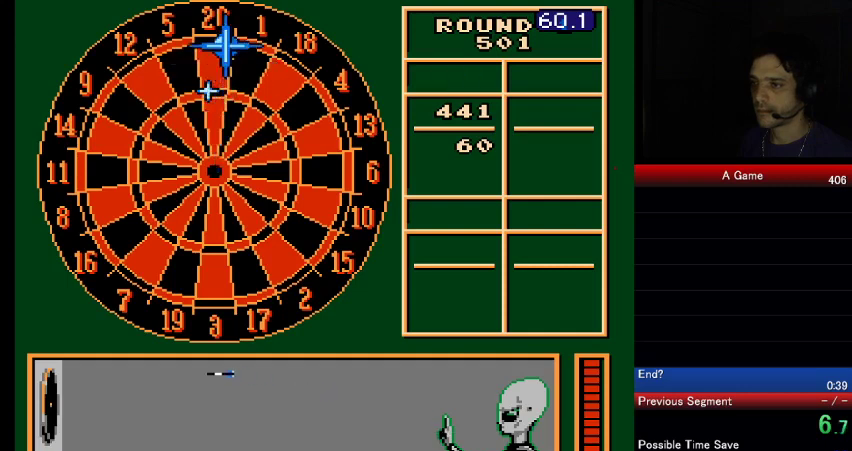
{"buttons": ["B", "DPAD_LEFT"], "events": [[33, "DPAD_DOWN", "down"], [367, "DPAD_DOWN", "up"], [400, "A", "up"], [433, "DPAD_LEFT", "down"]]}
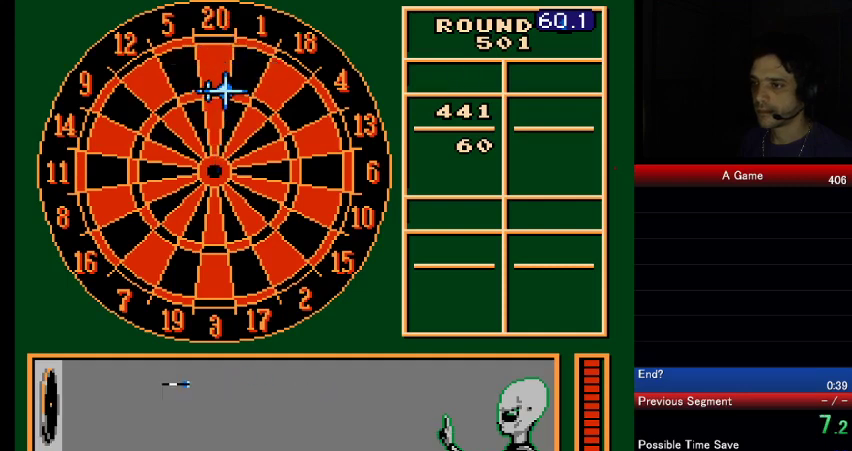
{"buttons": ["B"], "events": [[33, "DPAD_LEFT", "up"]]}
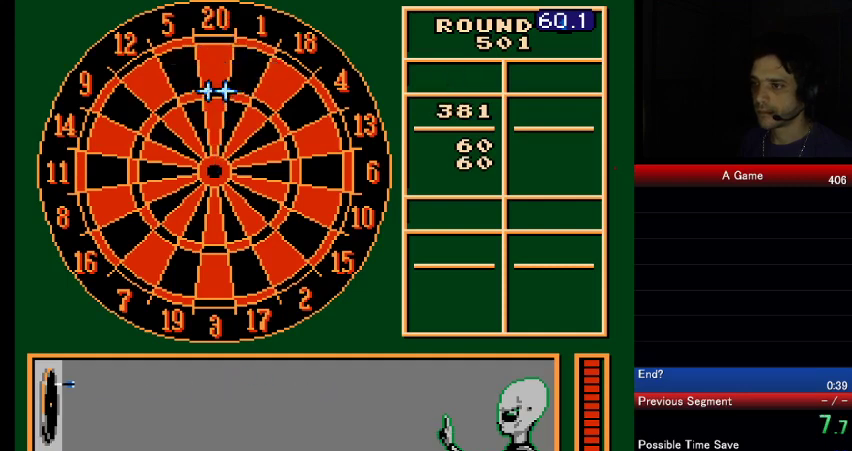
{"buttons": ["B"], "events": []}
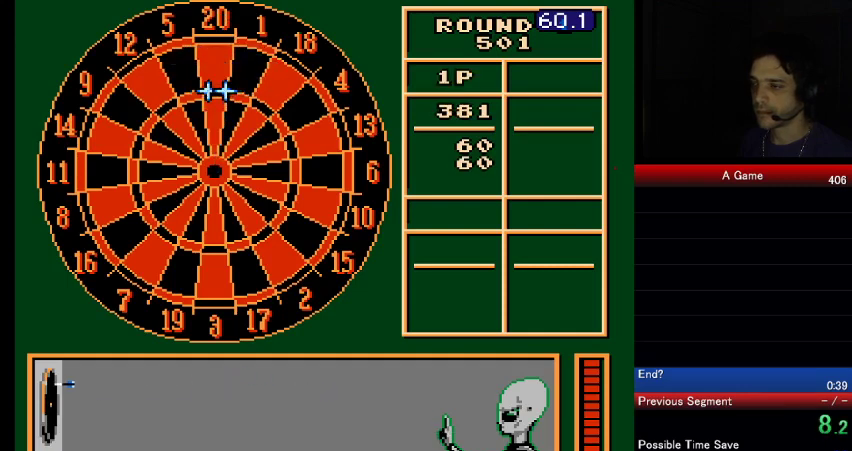
{"buttons": ["B"], "events": []}
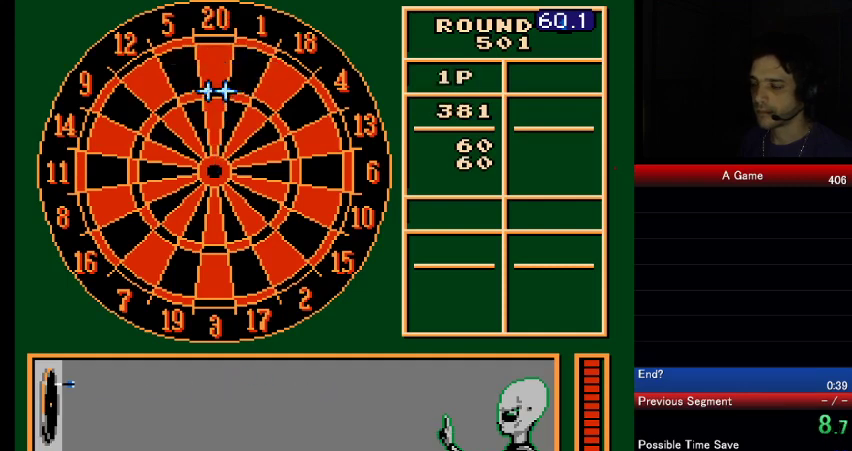
{"buttons": ["B"], "events": []}
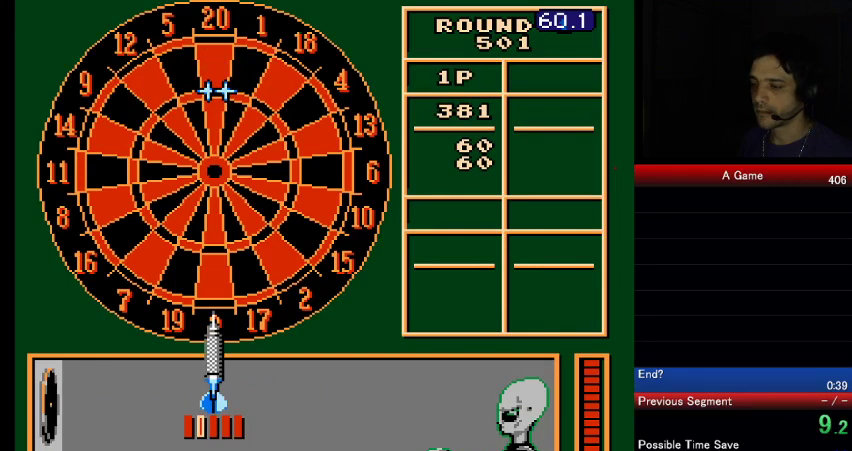
{"buttons": ["A", "B"], "events": [[133, "A", "down"], [200, "A", "up"], [367, "A", "down"]]}
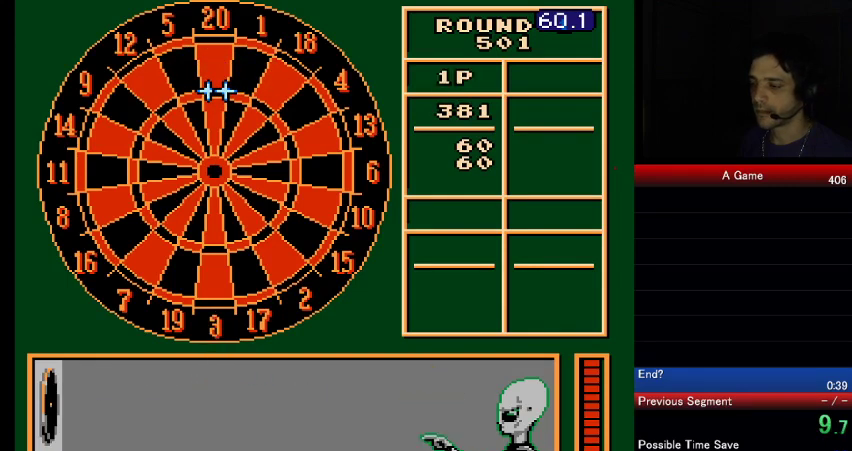
{"buttons": ["A", "B"], "events": []}
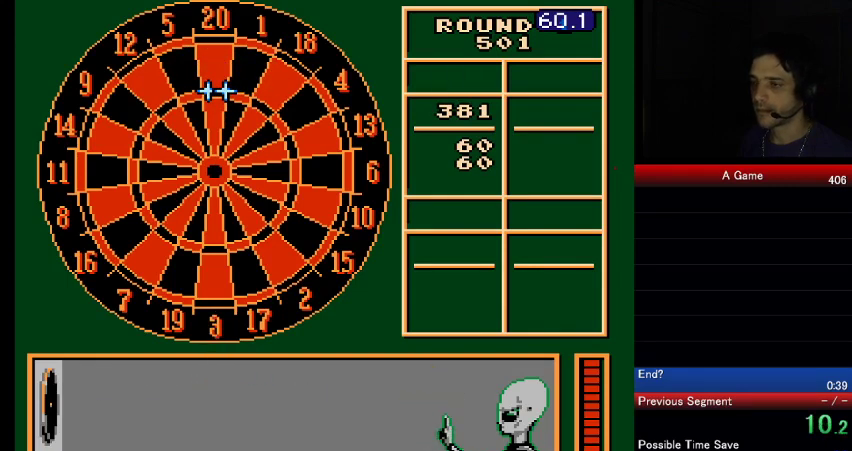
{"buttons": ["A", "B", "DPAD_DOWN"], "events": [[500, "DPAD_DOWN", "down"]]}
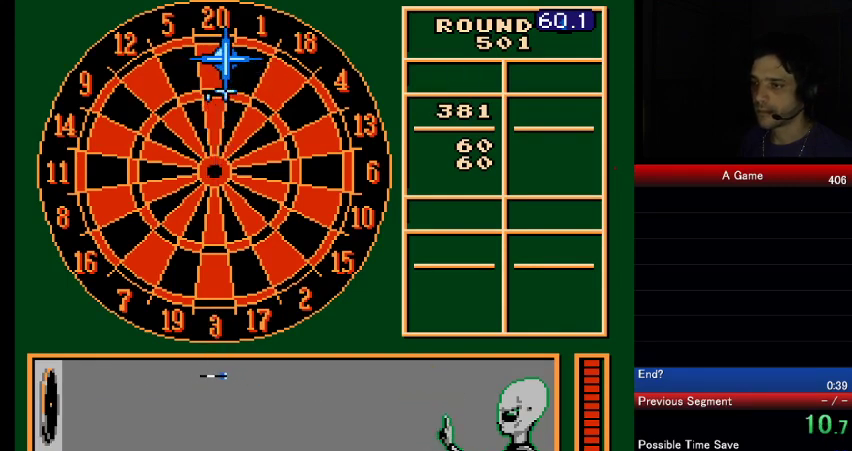
{"buttons": ["A", "B"], "events": [[433, "DPAD_DOWN", "up"]]}
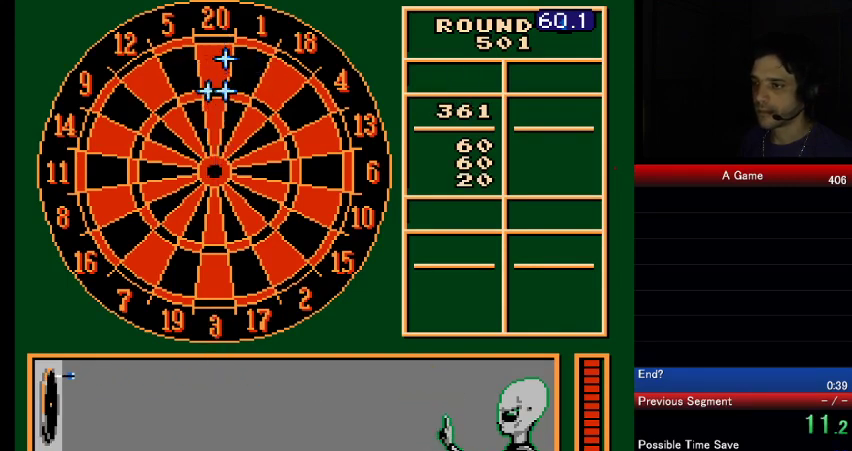
{"buttons": ["B"], "events": [[67, "A", "up"]]}
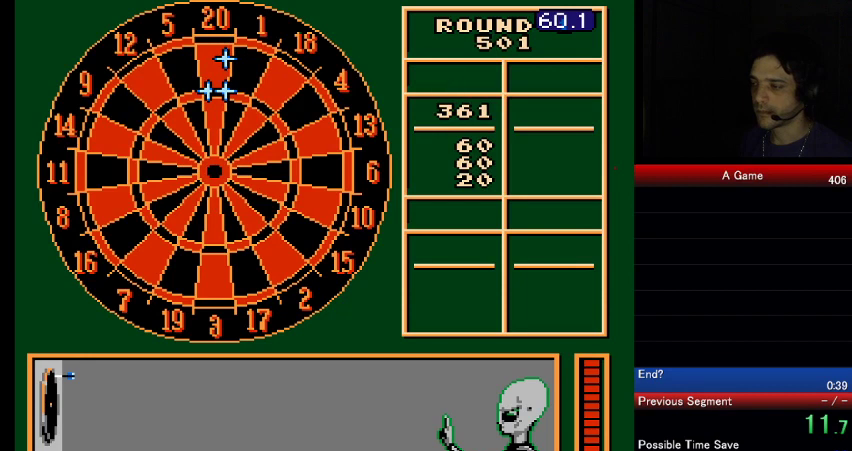
{"buttons": ["A", "B"], "events": [[333, "A", "down"]]}